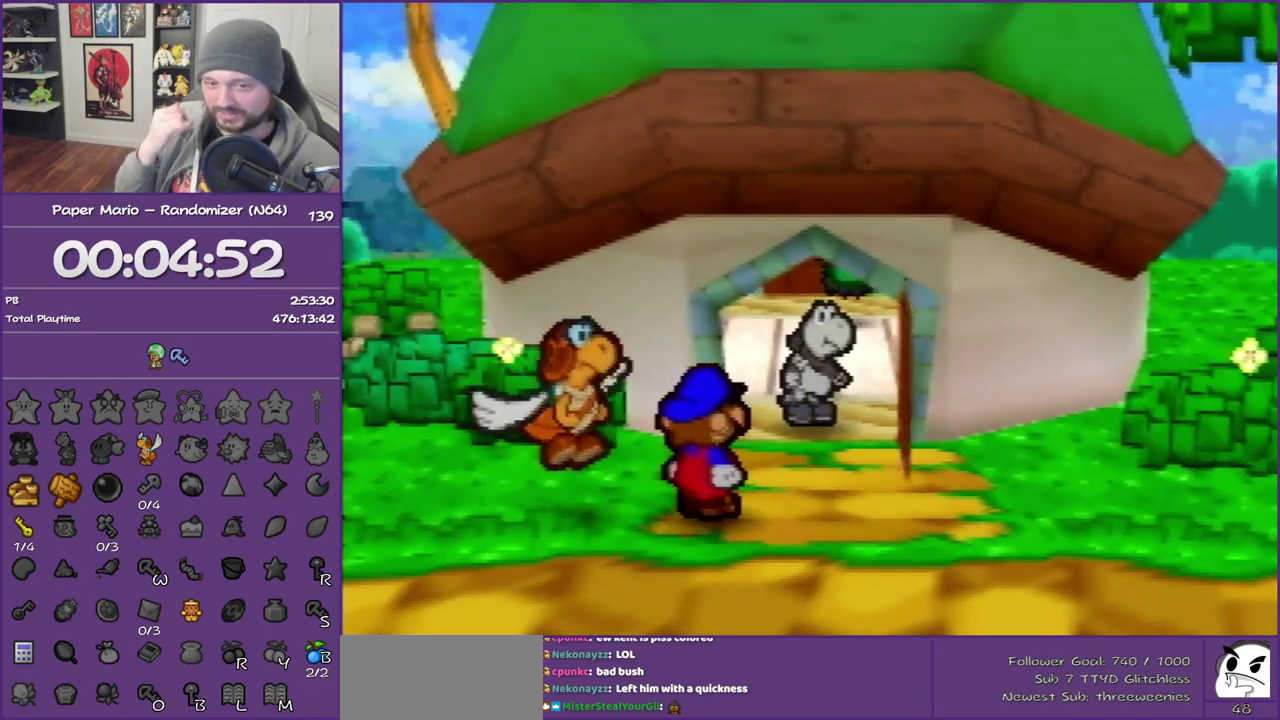
Gameplay with a controller (Nintendo layout); each line is a JSON object with the inputs held at the frame after it. "events" lists button and stick changes between this image and that frame as [ms after this image, input, new state], when the widget could be followed in between. This overlay highlights the sticks when they move; stick clicks (L3) are not distinguishable. Not read: L3 R3.
{"buttons": ["B"], "left_stick": "center", "events": []}
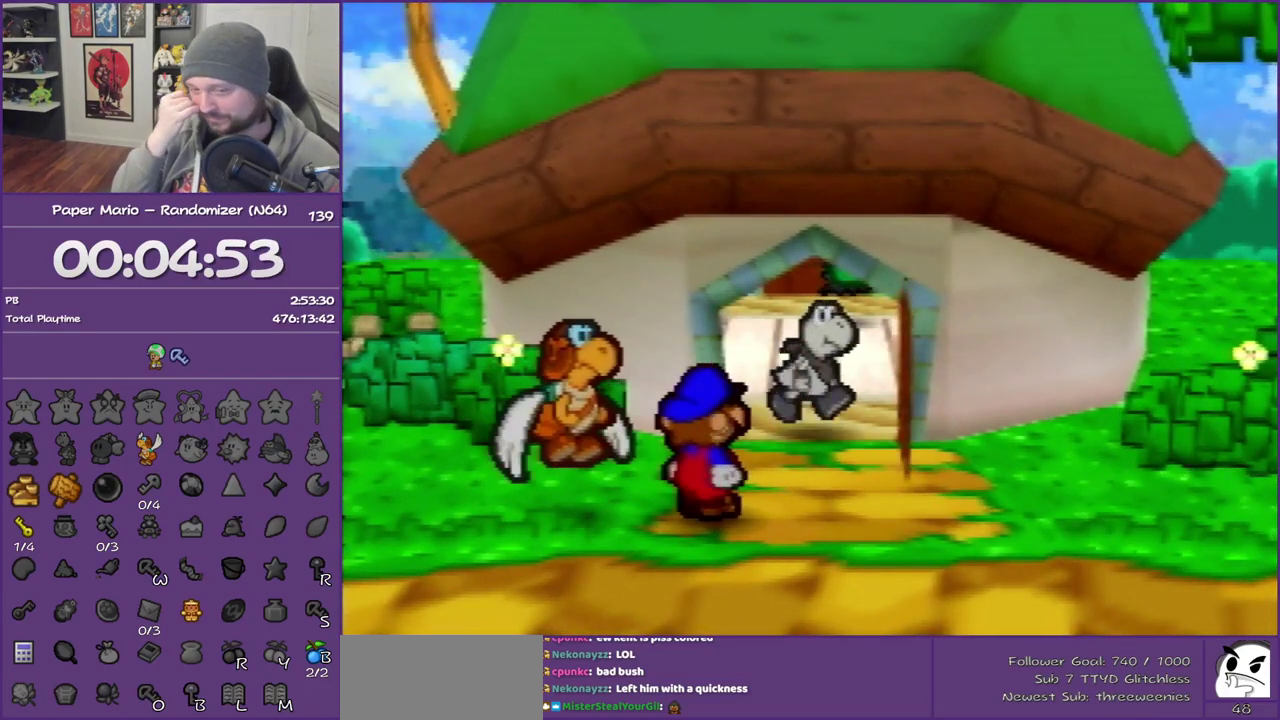
{"buttons": ["B"], "left_stick": "center", "events": []}
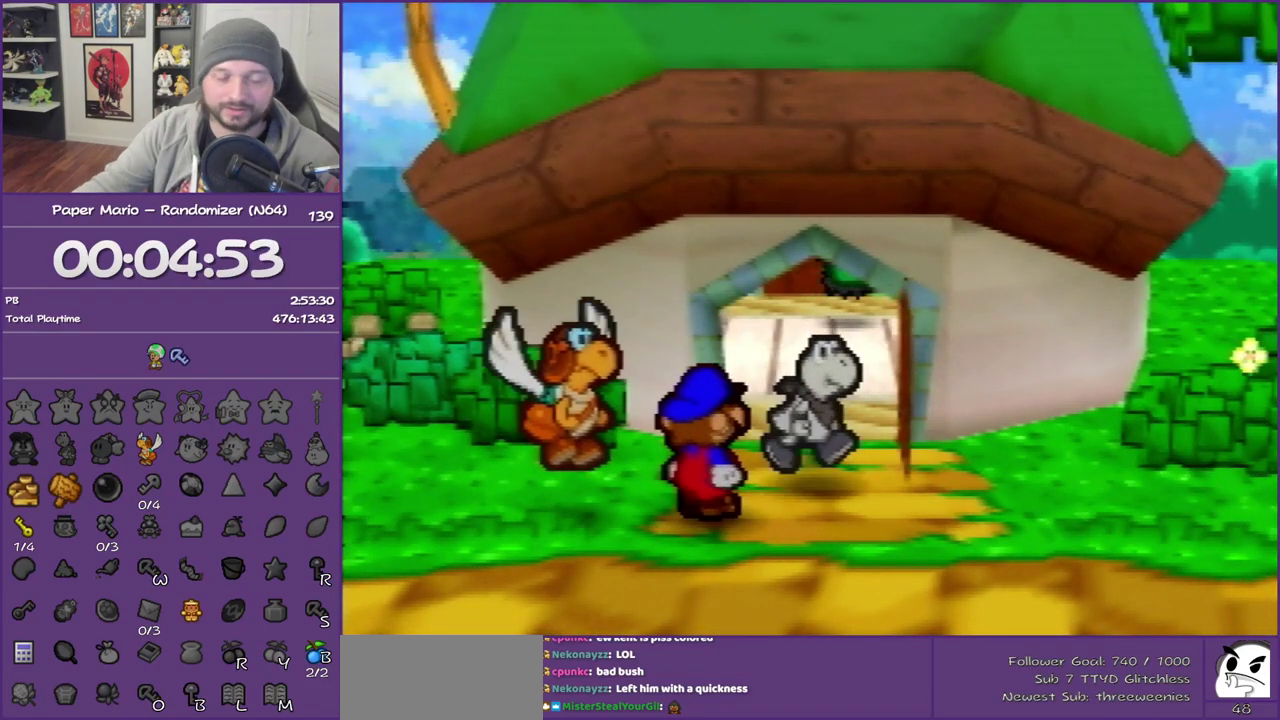
{"buttons": ["B"], "left_stick": "center", "events": []}
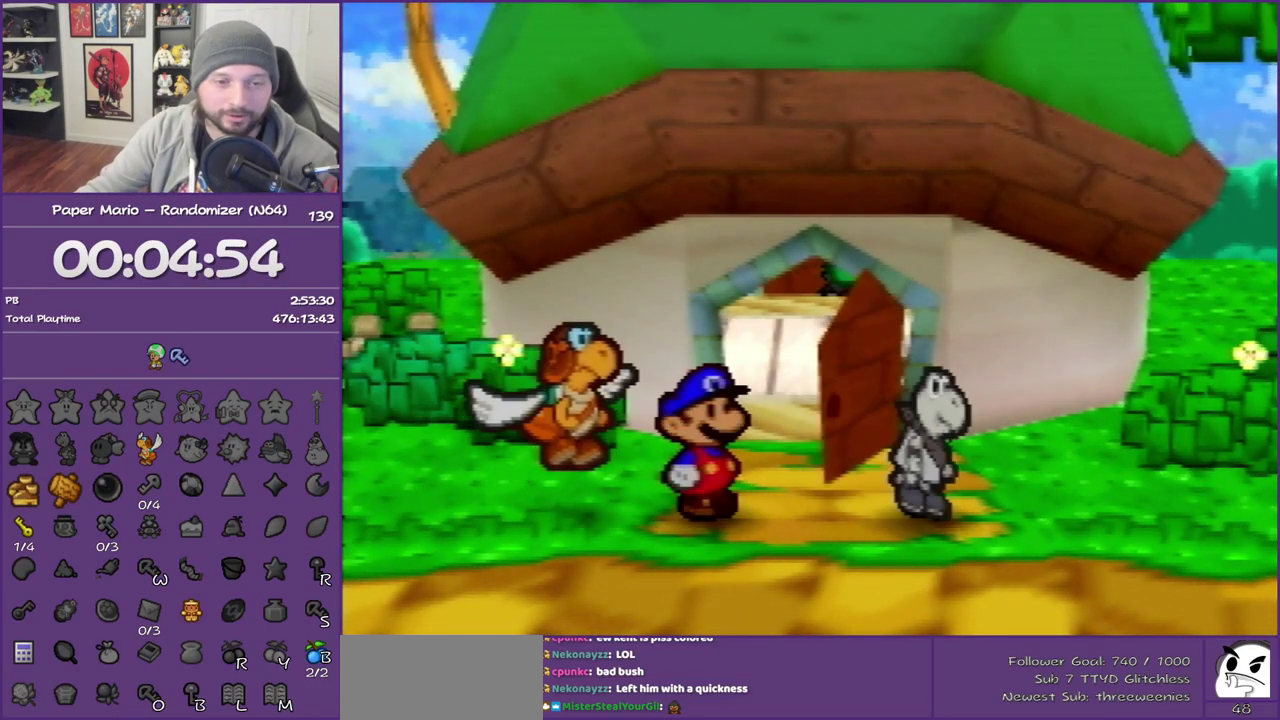
{"buttons": ["B"], "left_stick": "center", "events": []}
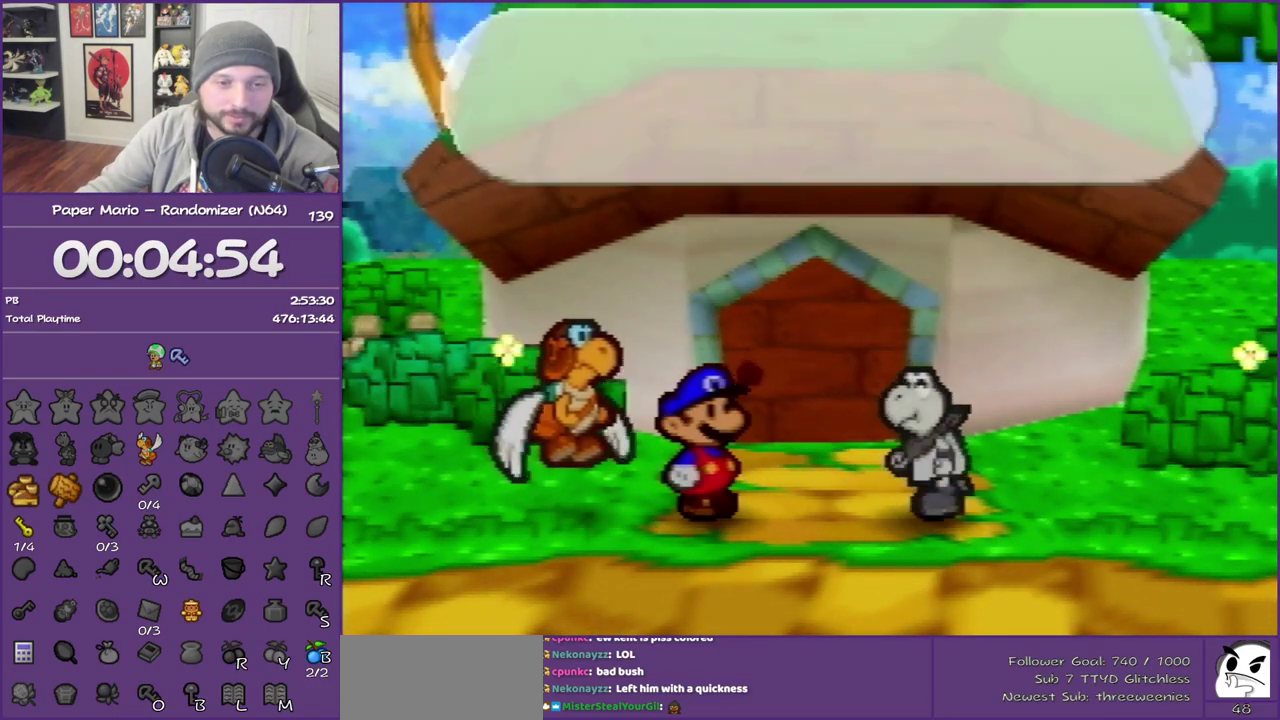
{"buttons": ["B"], "left_stick": "center", "events": []}
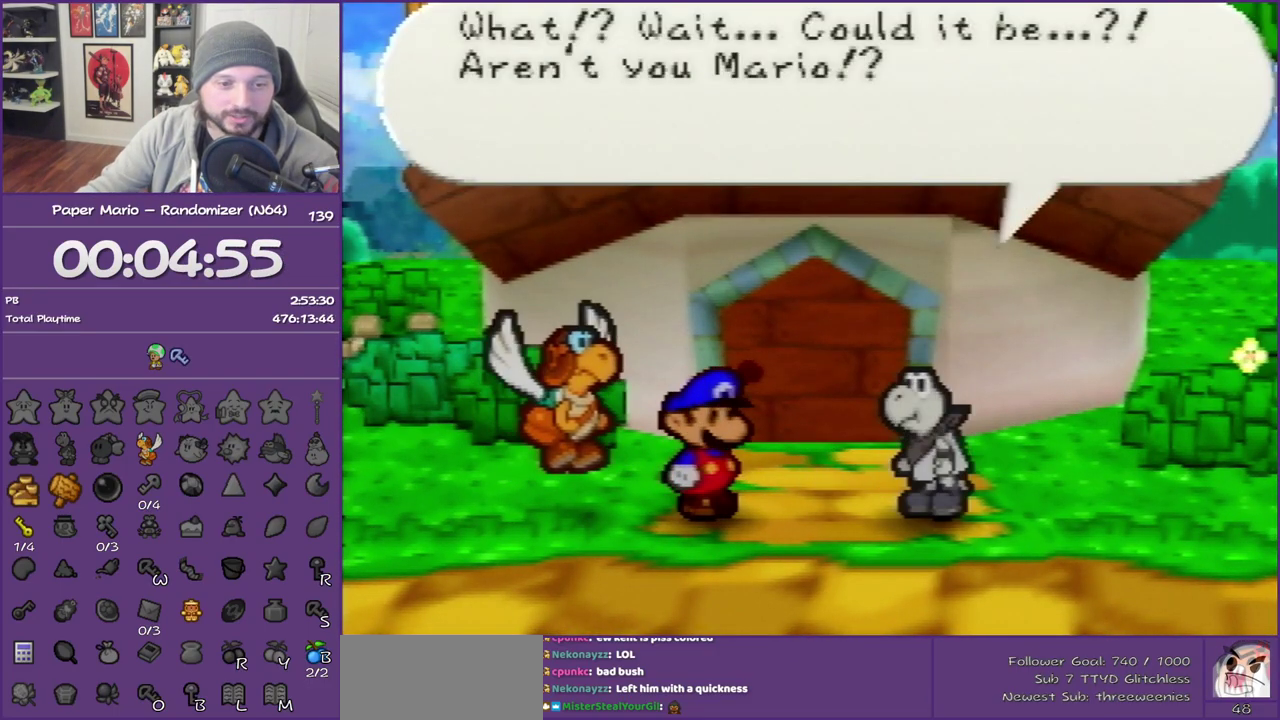
{"buttons": ["B"], "left_stick": "center", "events": []}
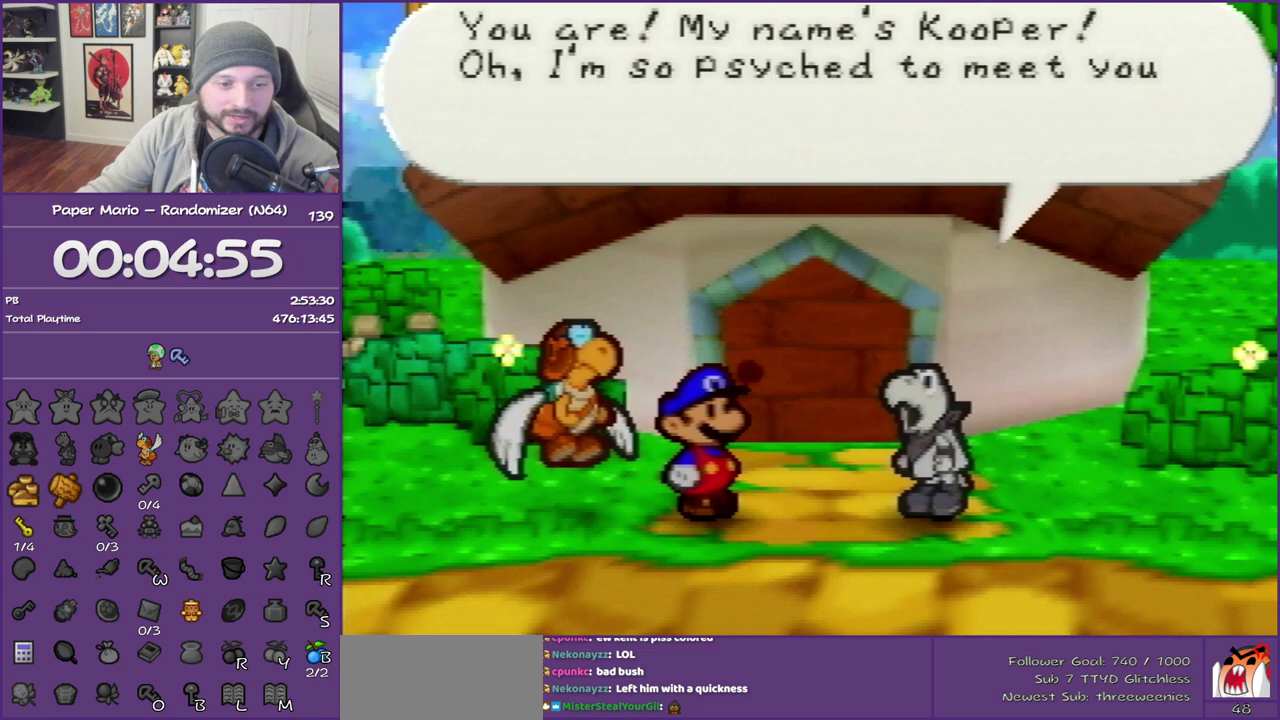
{"buttons": ["B"], "left_stick": "center", "events": []}
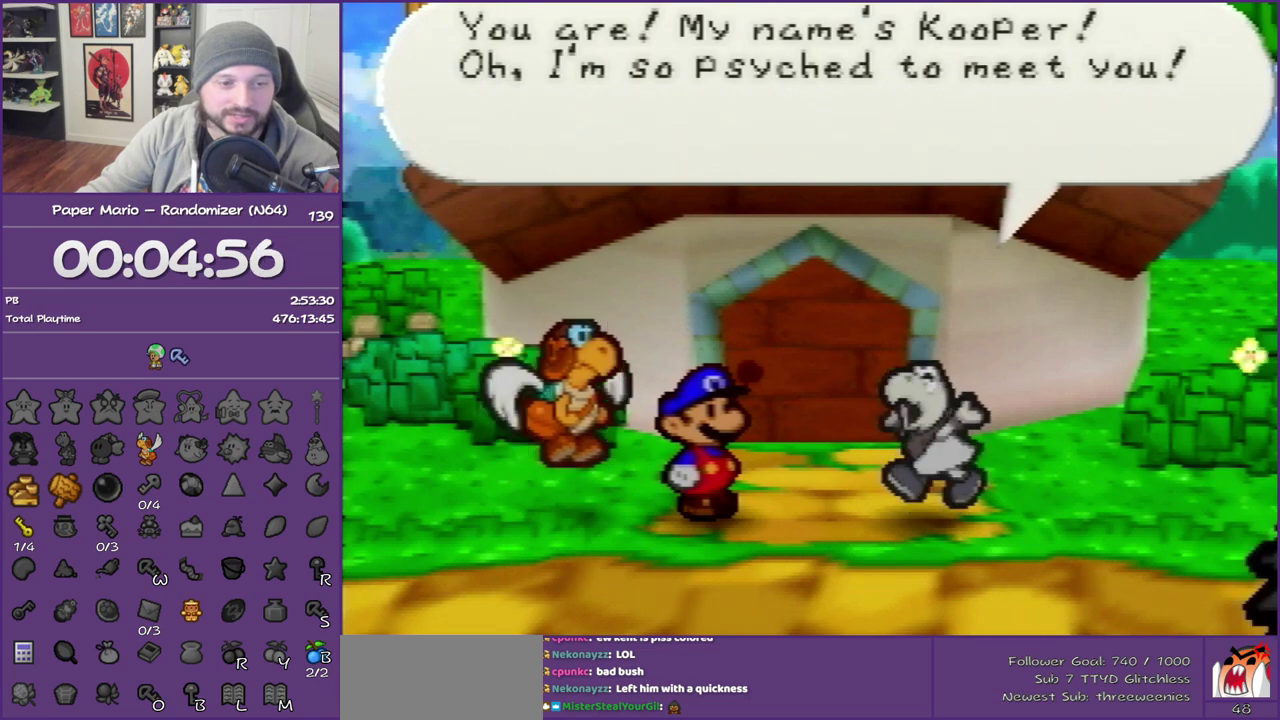
{"buttons": ["B"], "left_stick": "center", "events": []}
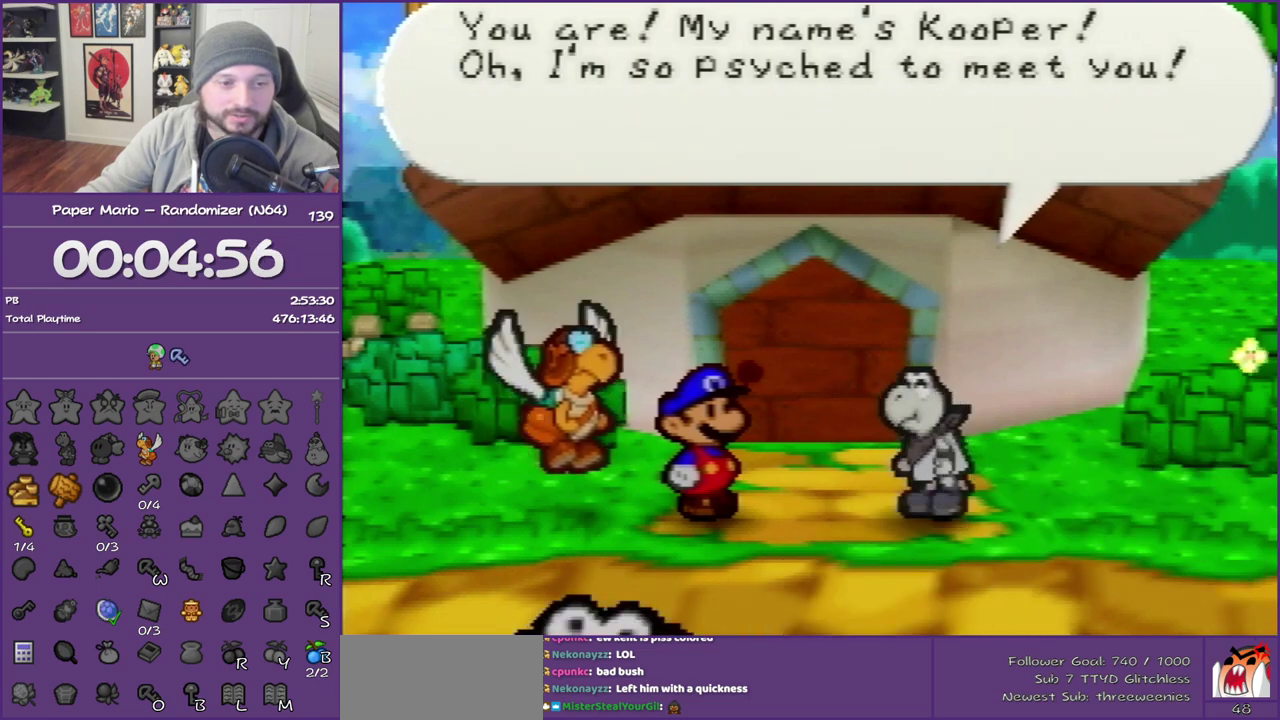
{"buttons": ["B"], "left_stick": "center", "events": []}
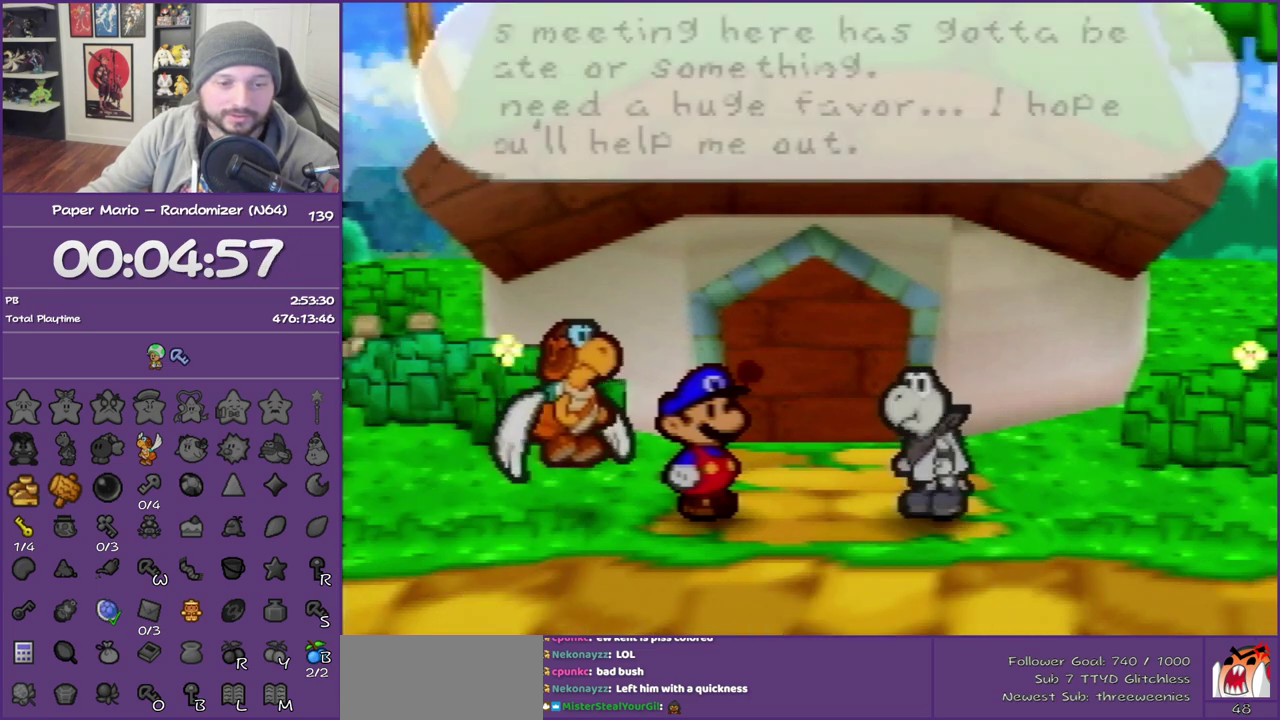
{"buttons": ["B"], "left_stick": "center", "events": []}
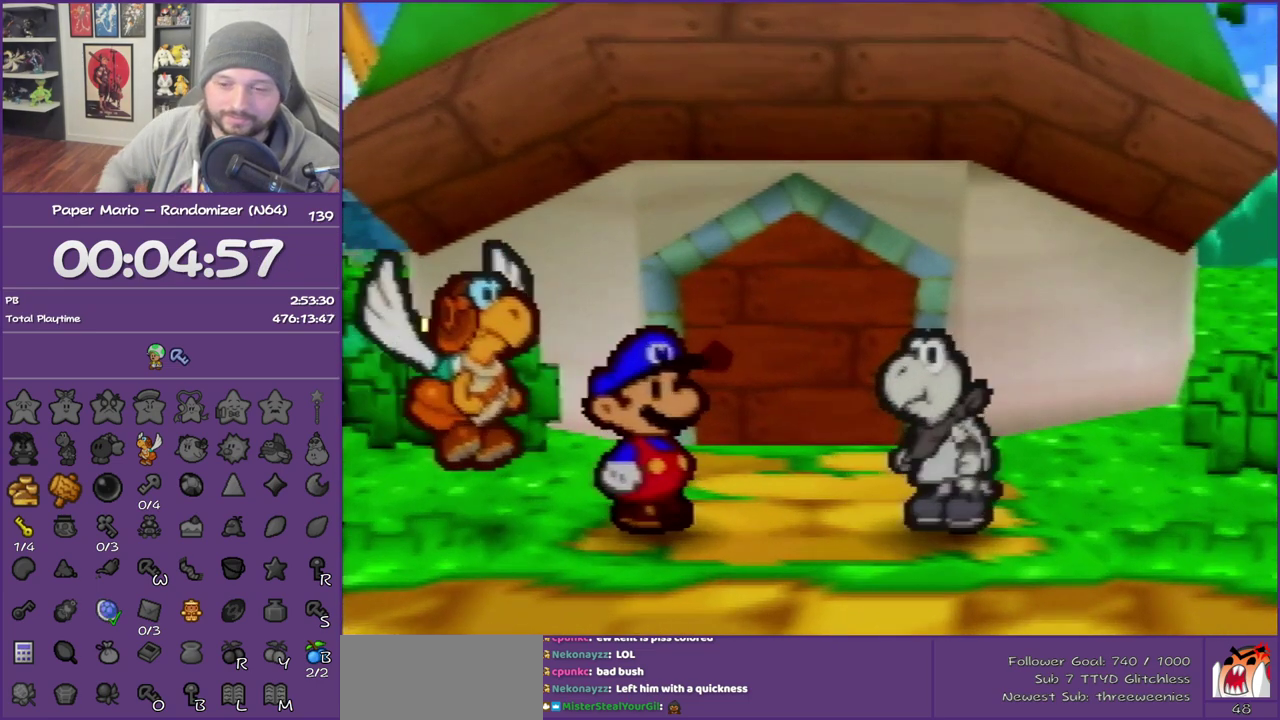
{"buttons": ["B"], "left_stick": "center", "events": []}
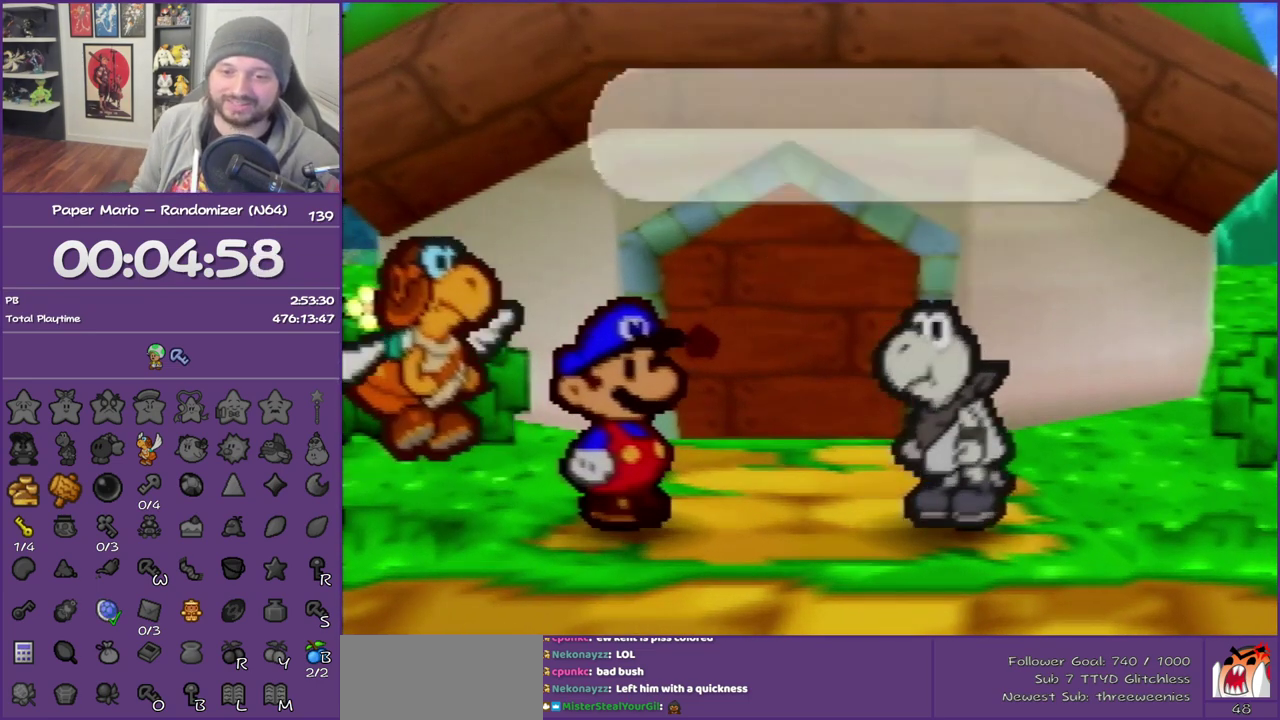
{"buttons": ["B"], "left_stick": "center", "events": []}
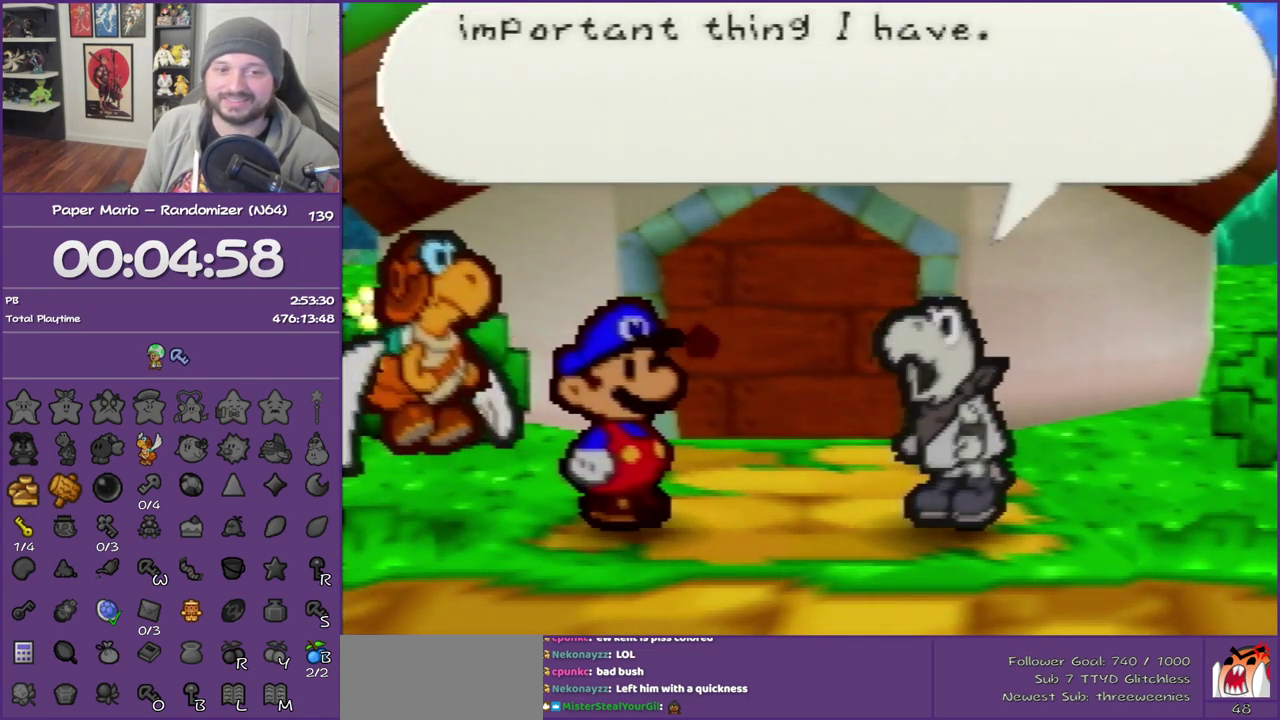
{"buttons": ["B"], "left_stick": "center", "events": []}
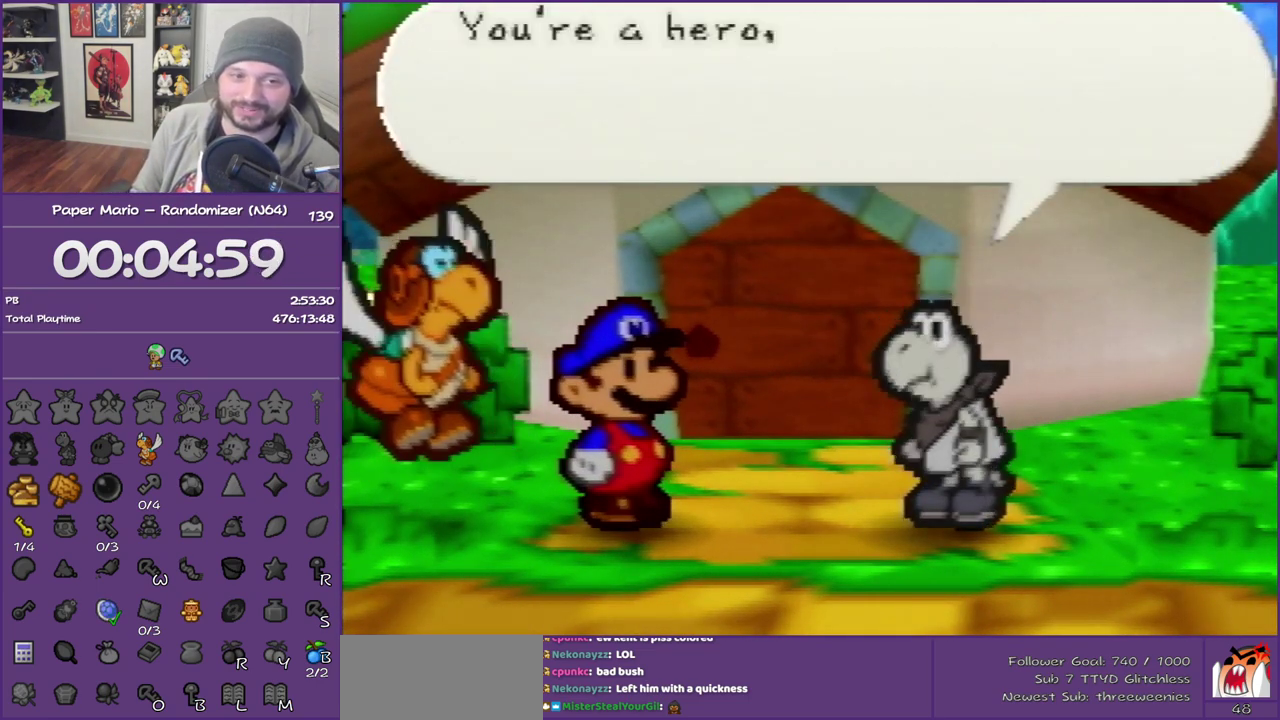
{"buttons": ["B"], "left_stick": "center", "events": []}
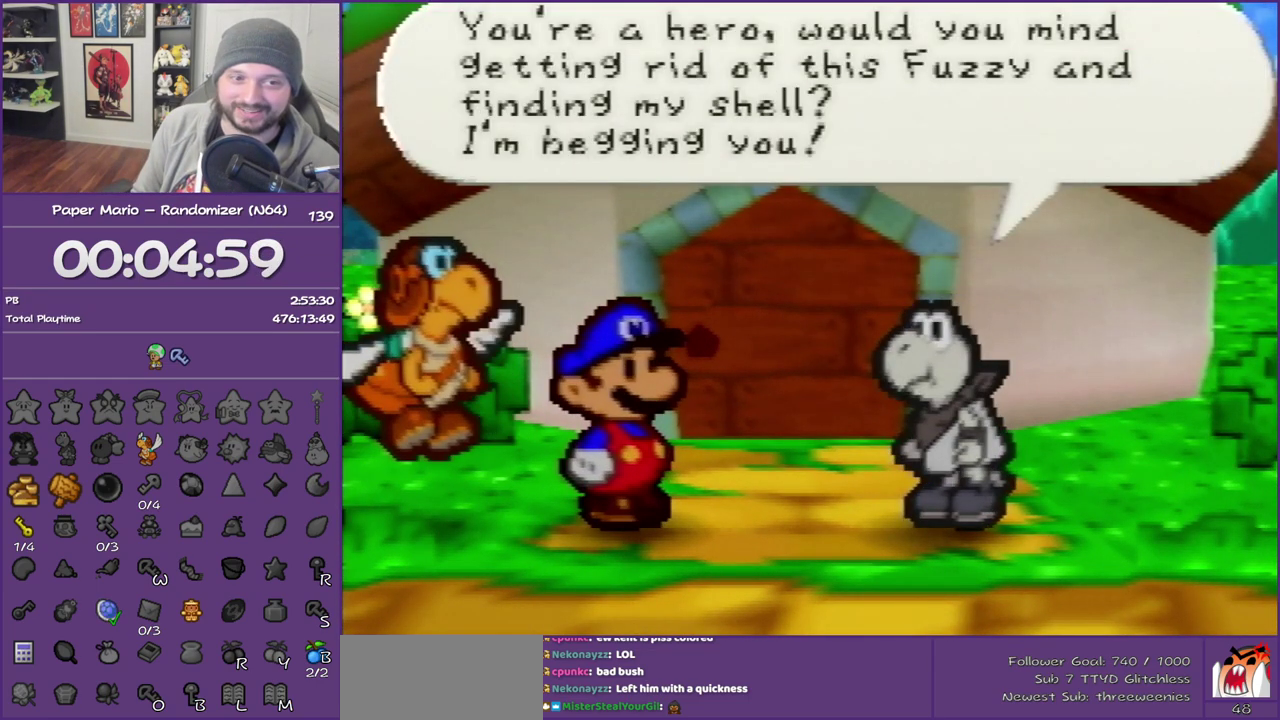
{"buttons": ["B"], "left_stick": "center", "events": []}
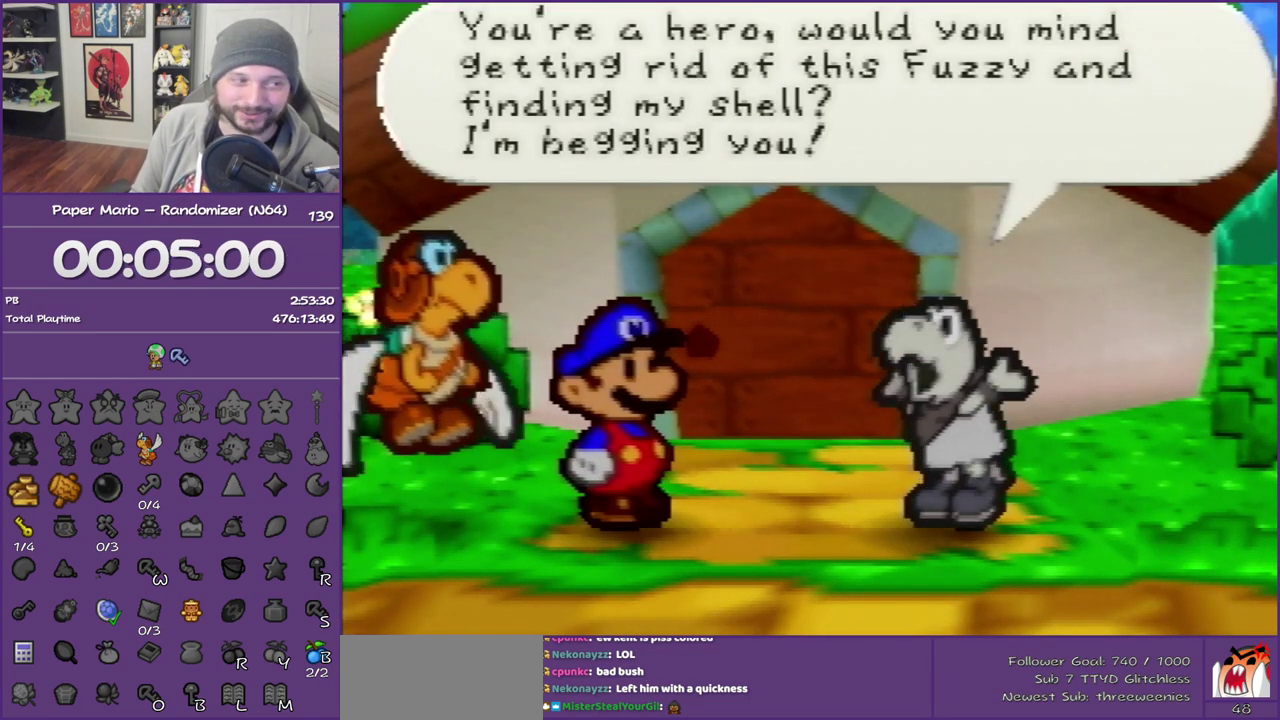
{"buttons": ["B"], "left_stick": "center", "events": []}
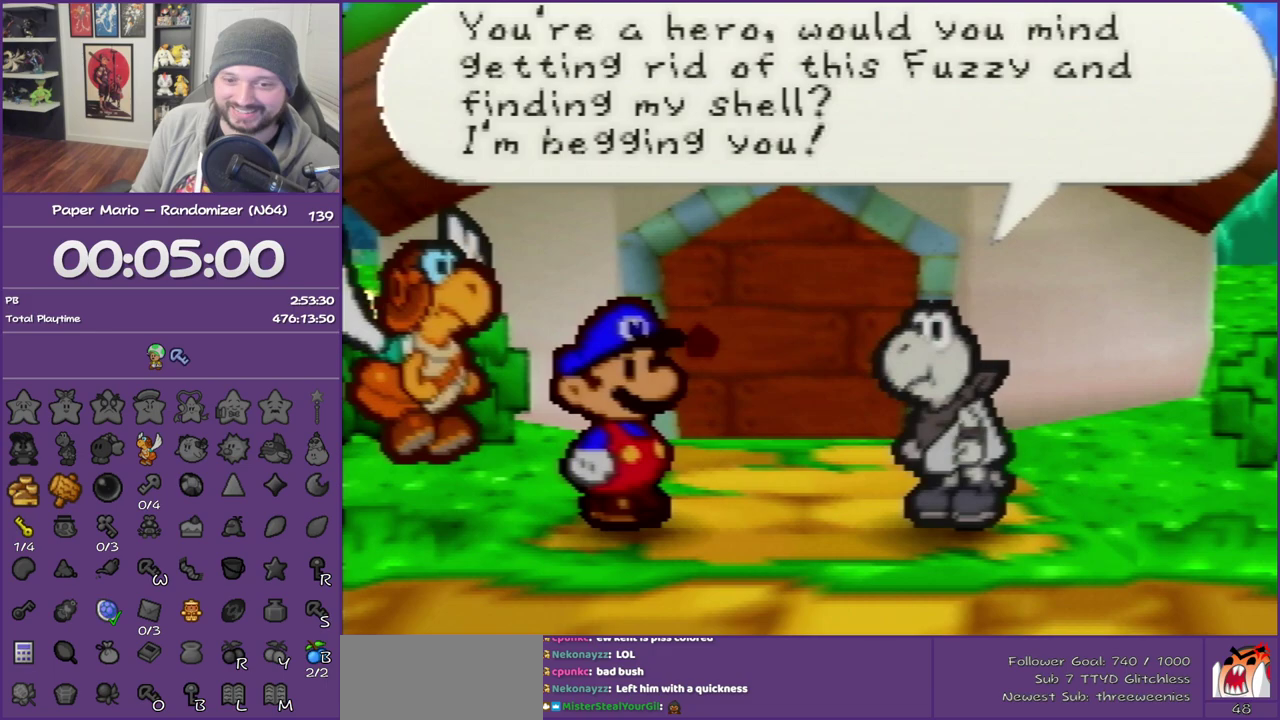
{"buttons": ["B"], "left_stick": "center", "events": []}
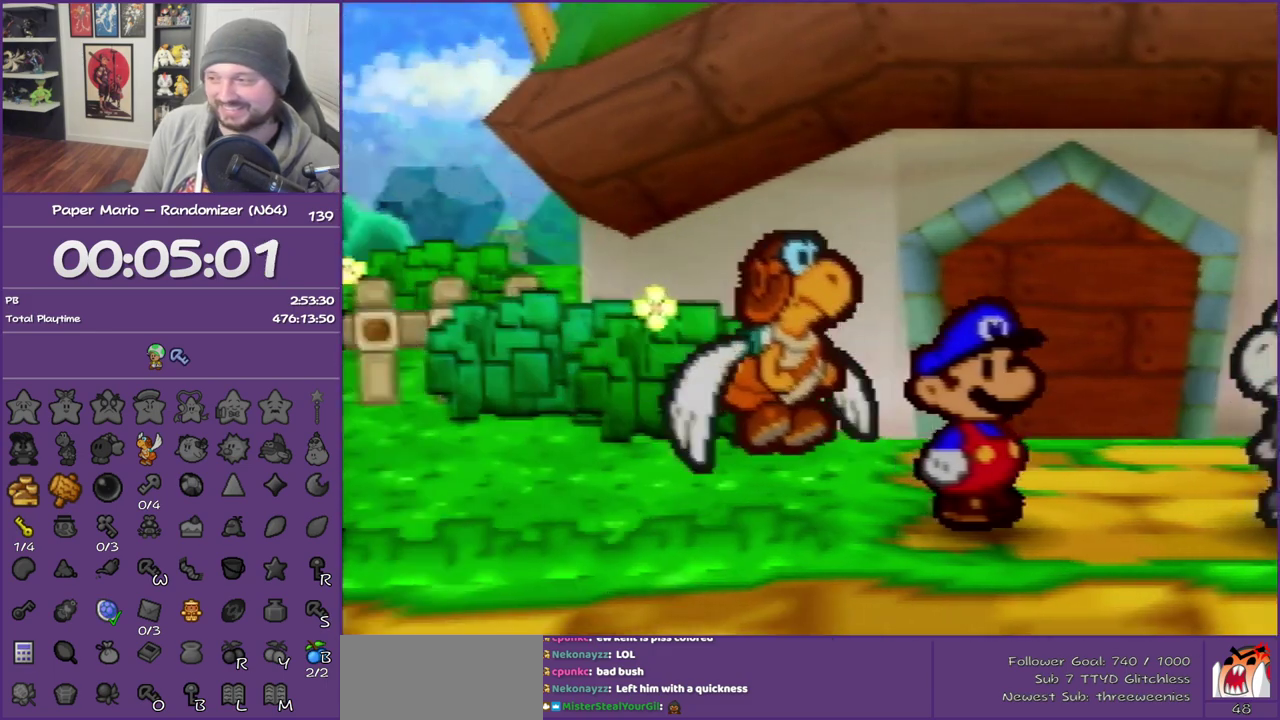
{"buttons": ["B"], "left_stick": "center", "events": []}
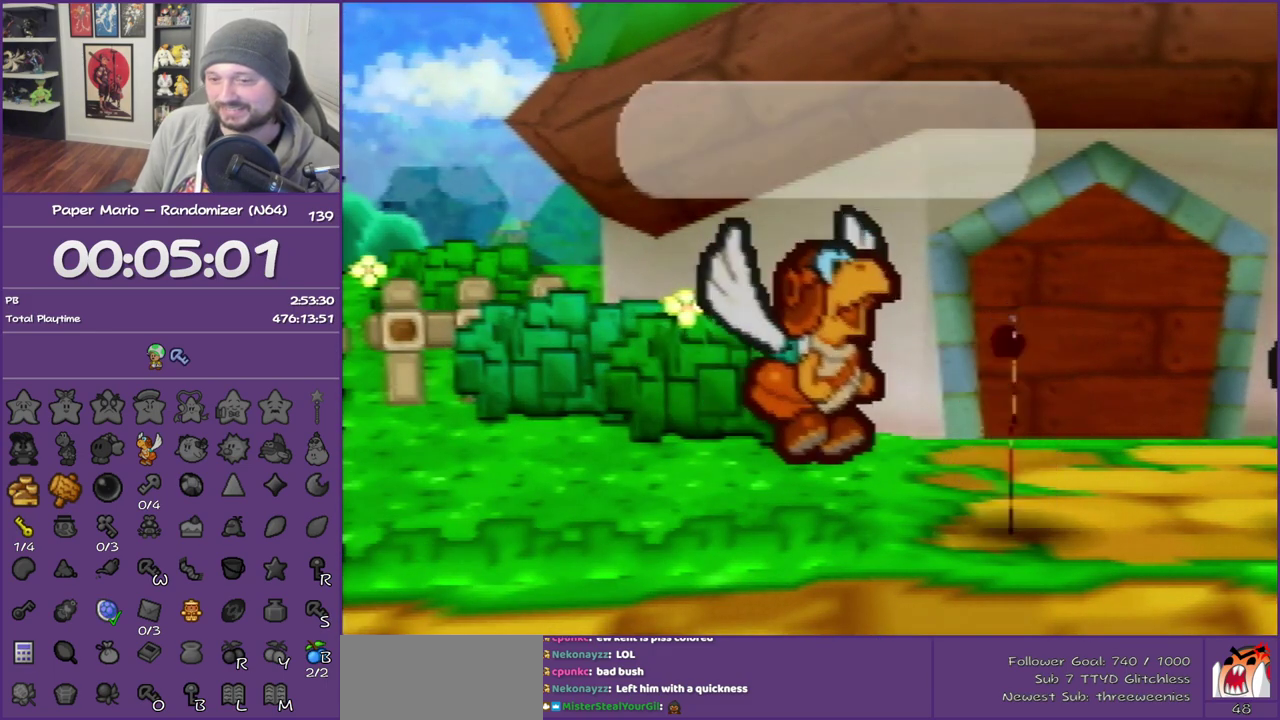
{"buttons": ["B"], "left_stick": "right", "events": [[150, "left_stick", "right"]]}
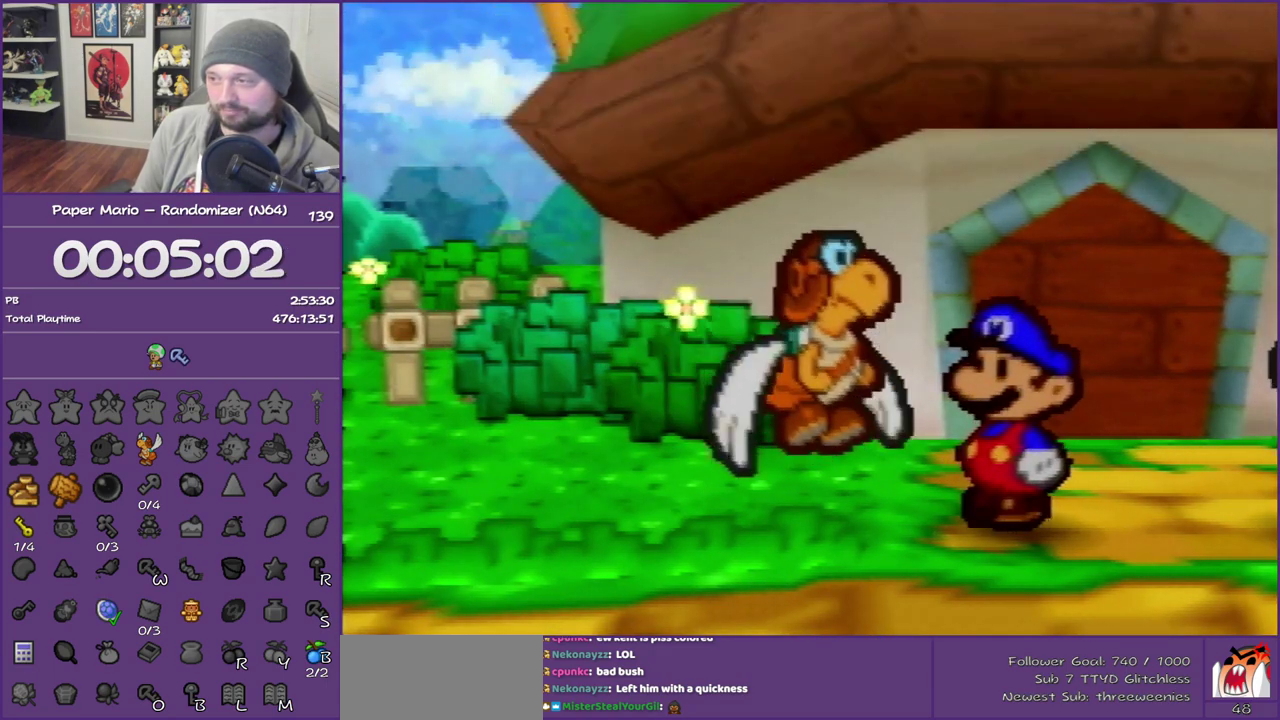
{"buttons": ["B"], "left_stick": "right", "events": []}
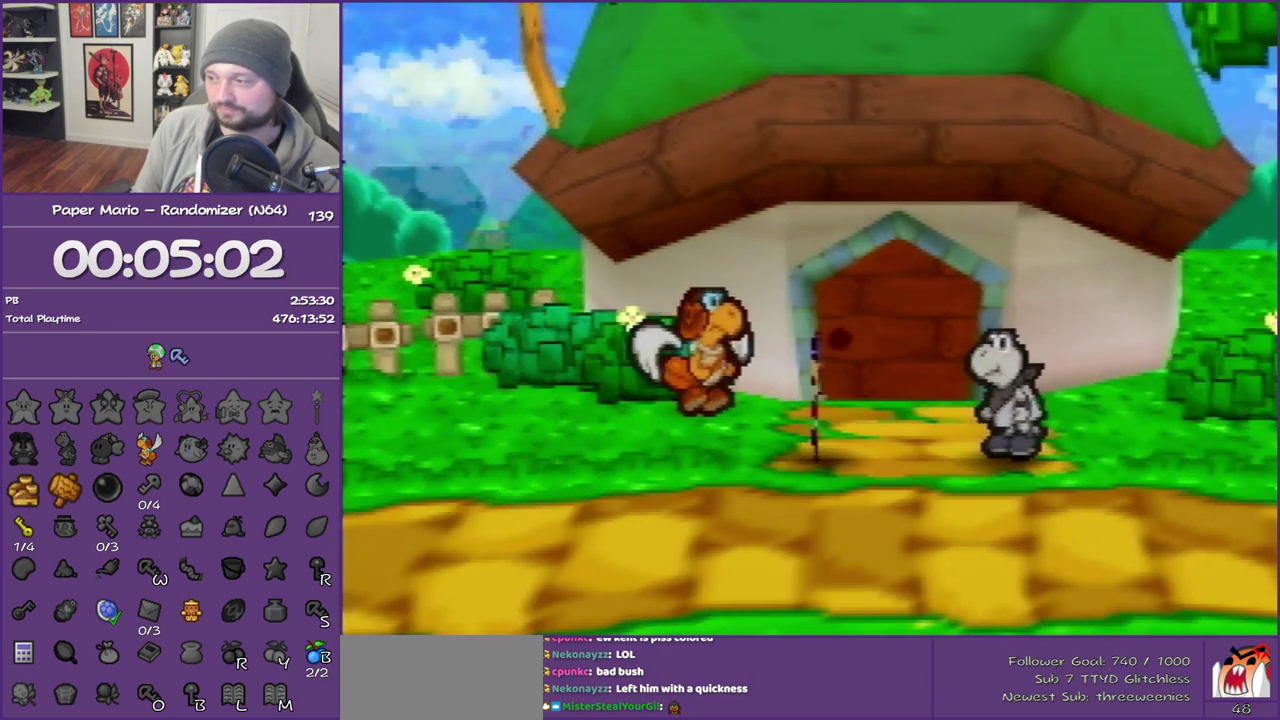
{"buttons": ["A", "B"], "left_stick": "right", "events": [[417, "A", "down"]]}
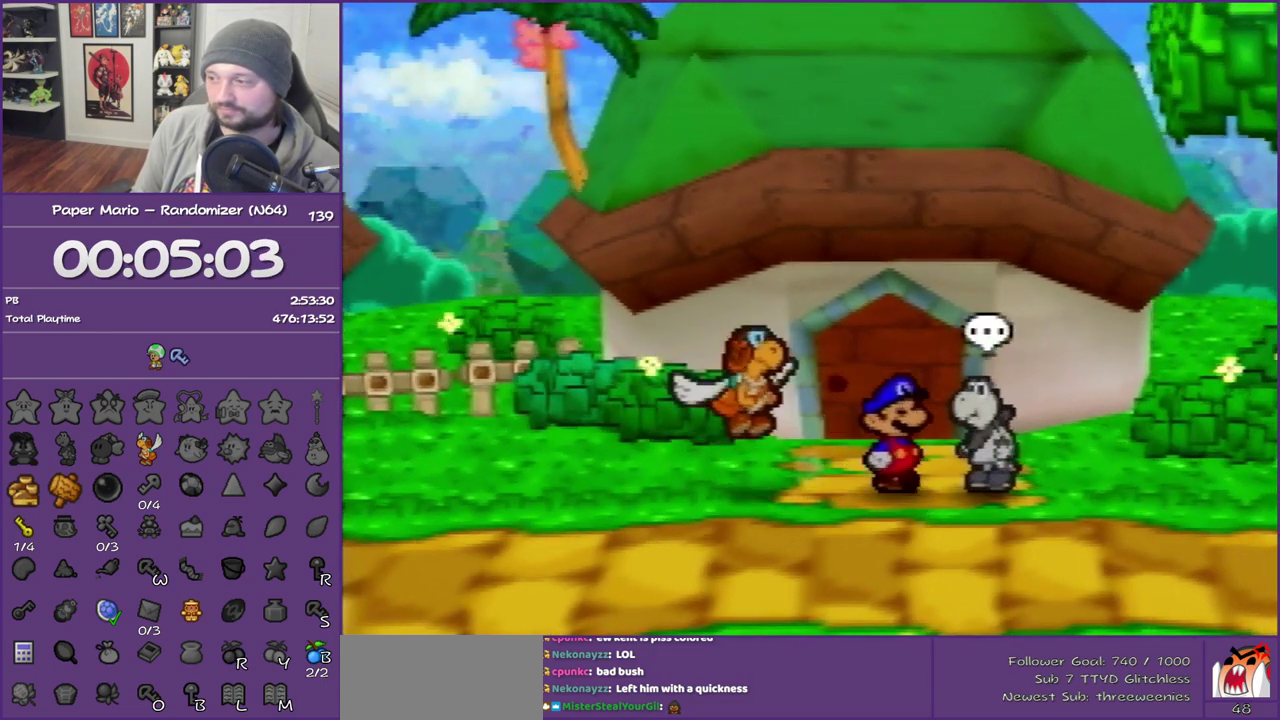
{"buttons": ["B"], "left_stick": "center", "events": [[67, "left_stick", "center"], [117, "A", "up"]]}
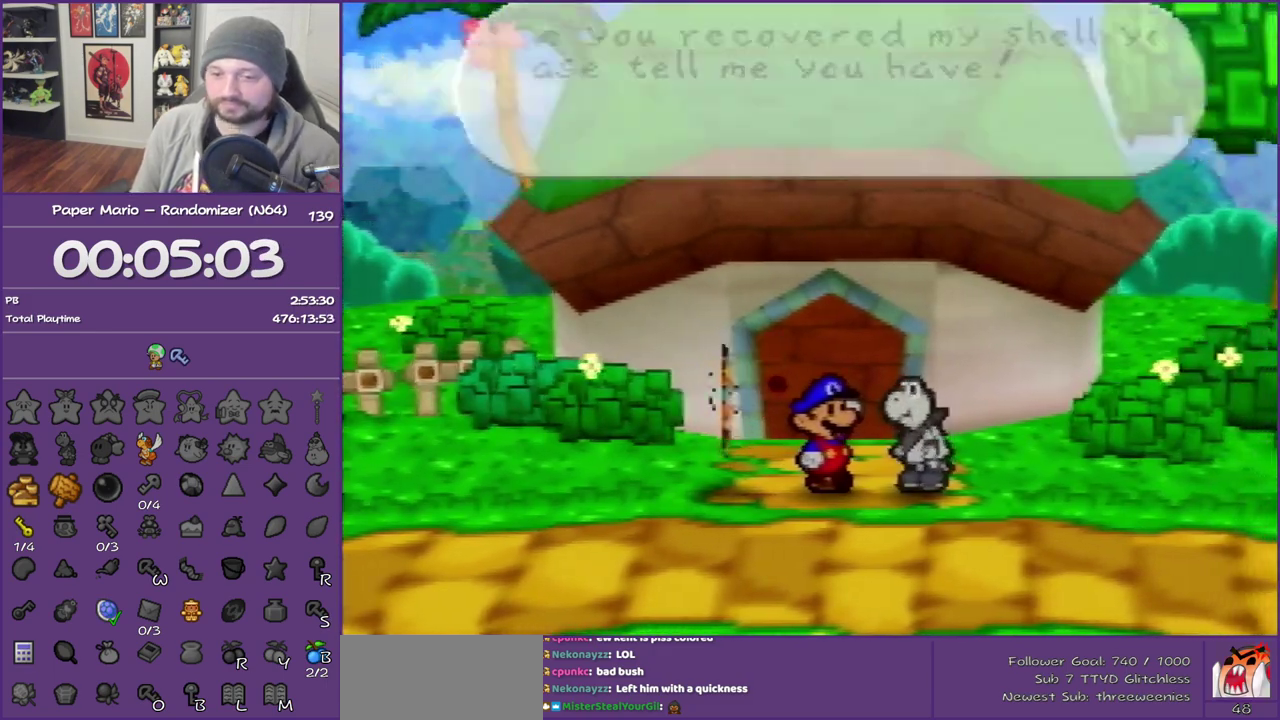
{"buttons": ["A", "B"], "left_stick": "center", "events": [[450, "A", "down"]]}
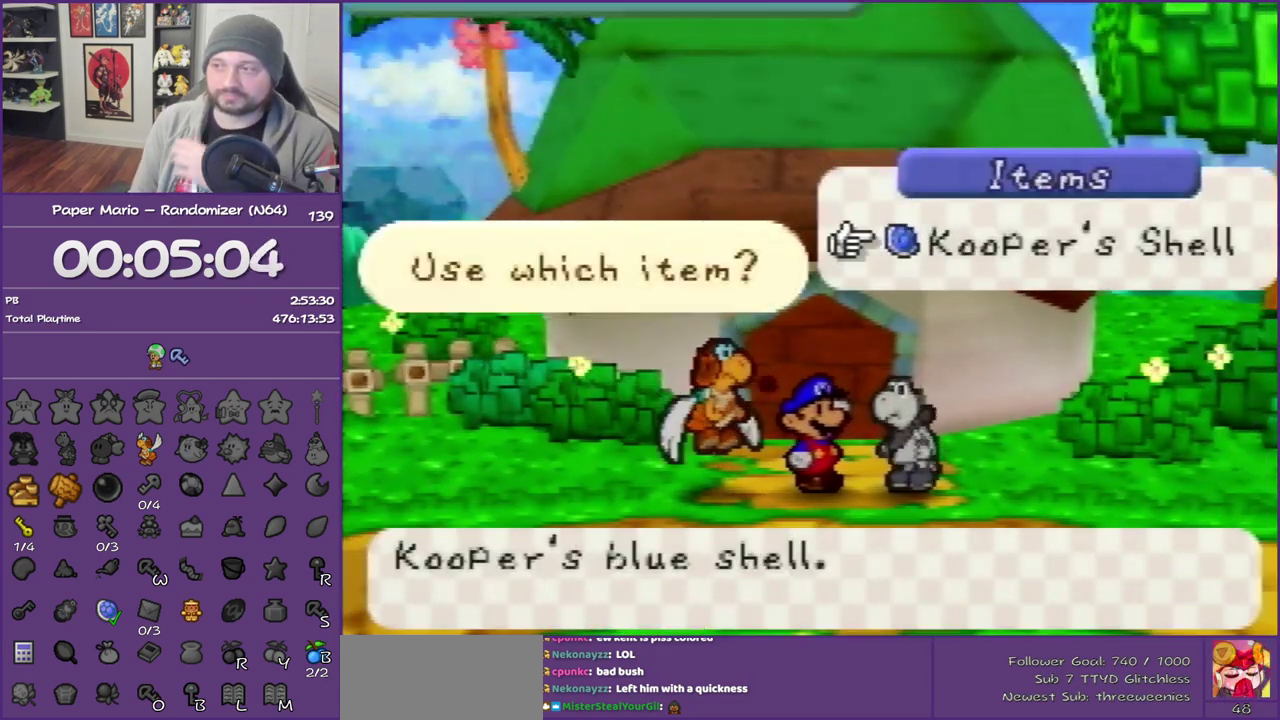
{"buttons": ["B"], "left_stick": "center", "events": [[100, "A", "up"]]}
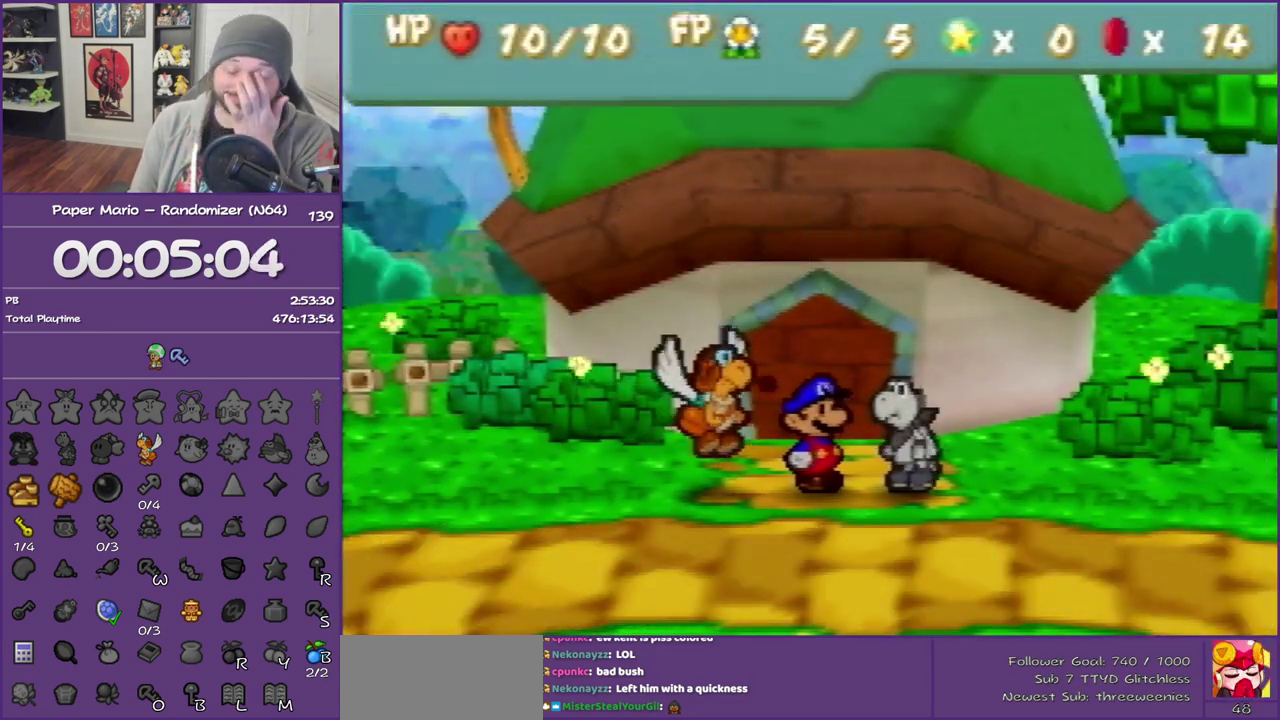
{"buttons": ["B"], "left_stick": "center", "events": []}
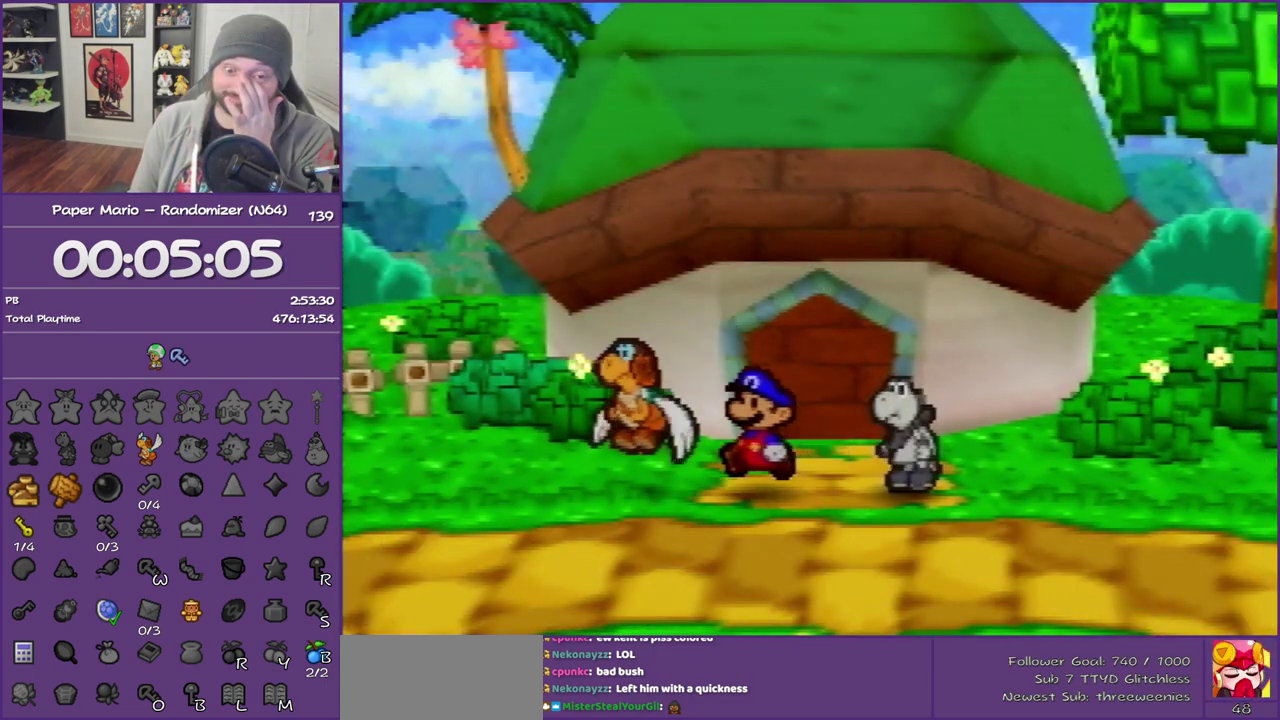
{"buttons": ["B"], "left_stick": "center", "events": []}
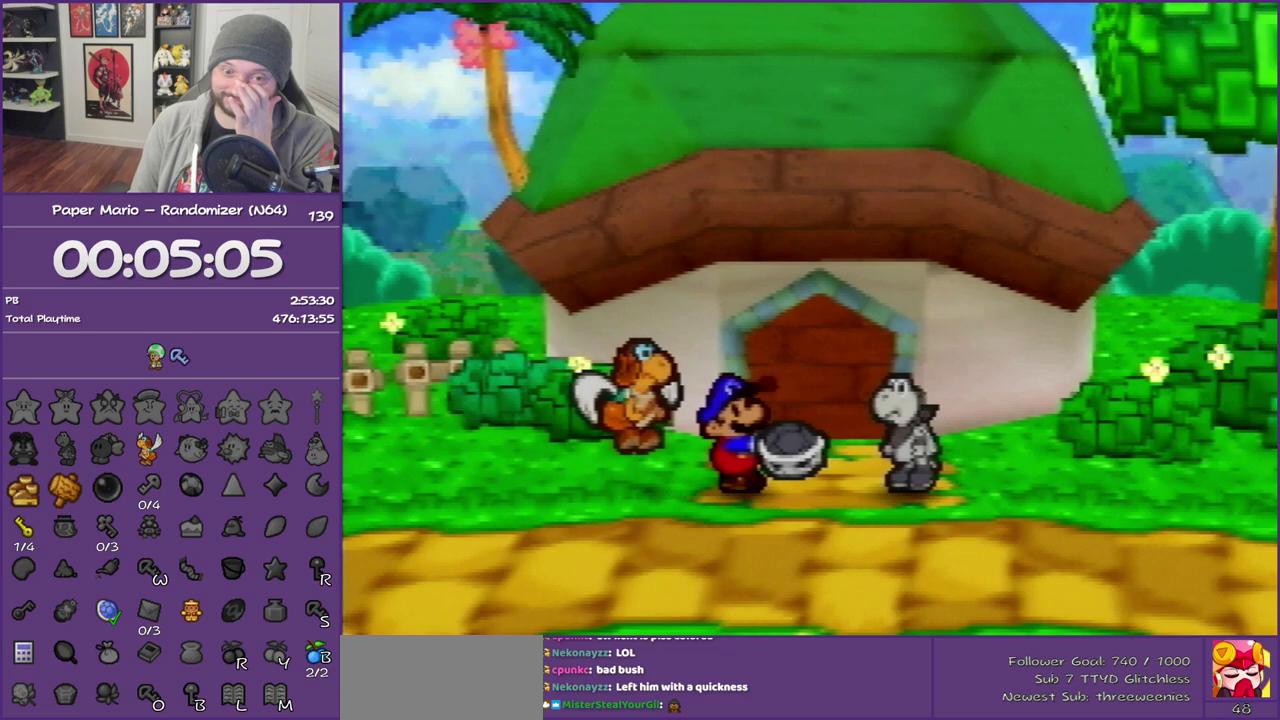
{"buttons": ["B"], "left_stick": "center", "events": []}
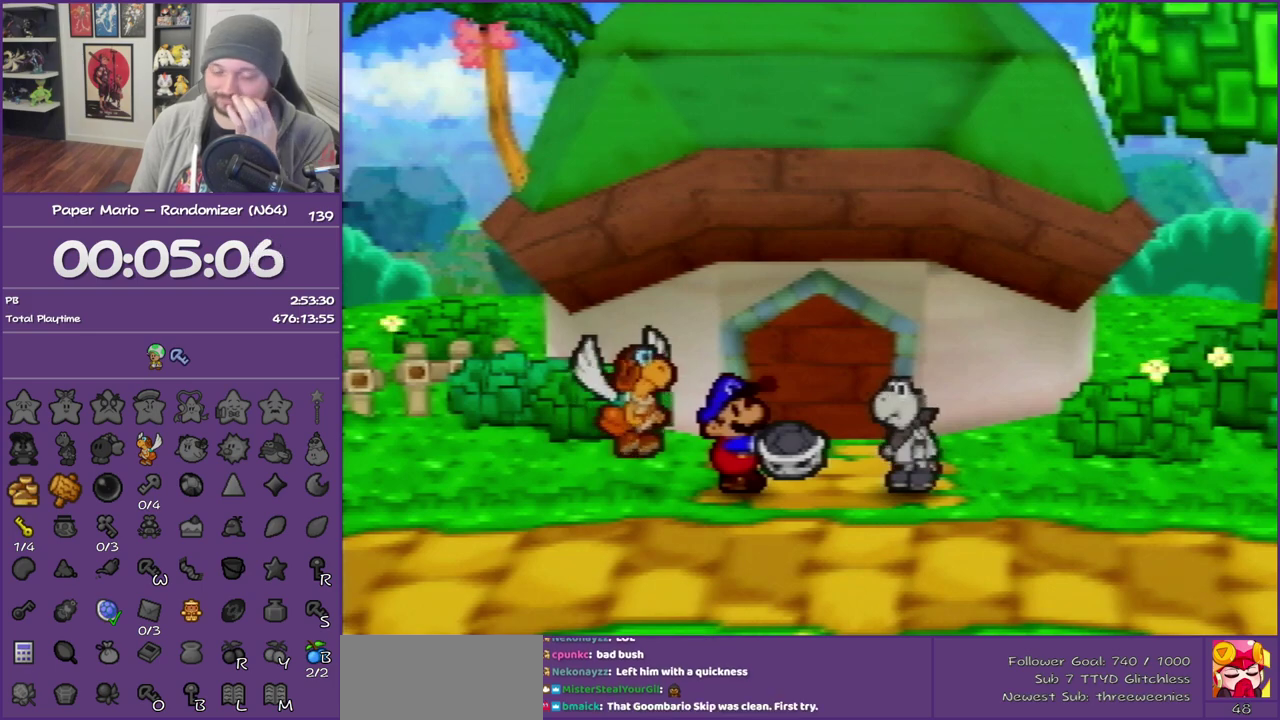
{"buttons": ["B"], "left_stick": "center", "events": []}
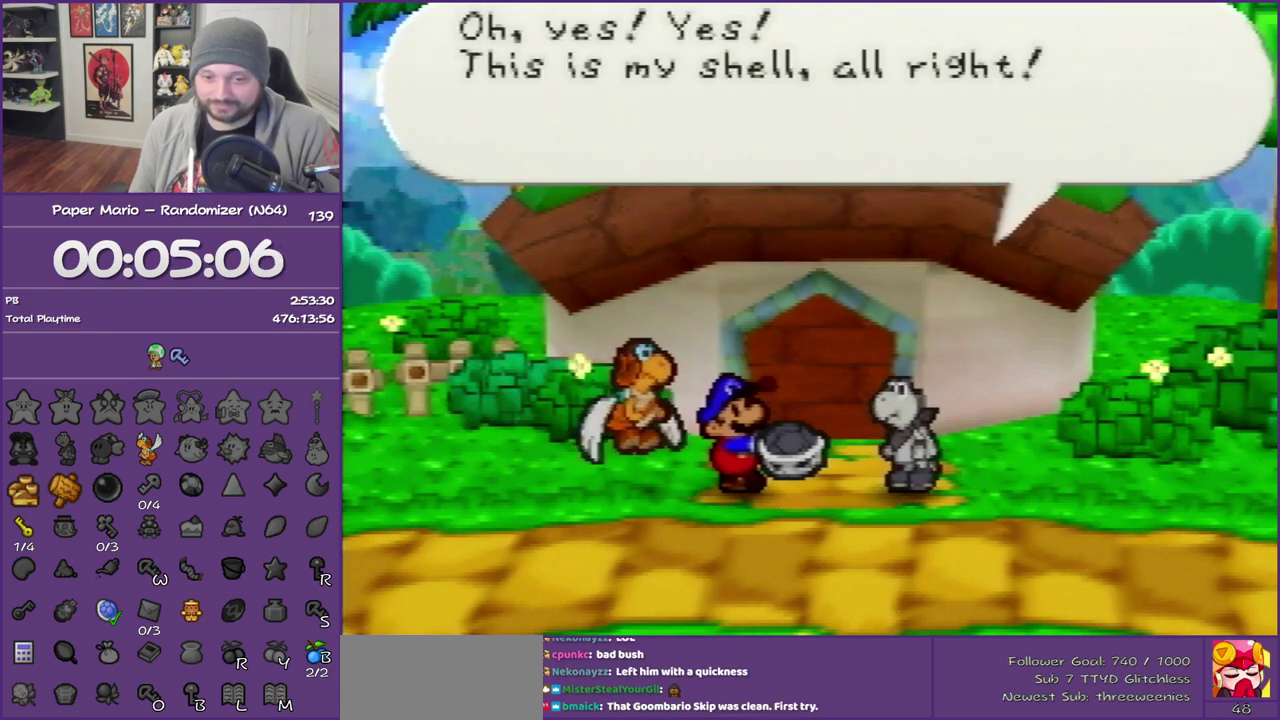
{"buttons": ["B"], "left_stick": "center", "events": []}
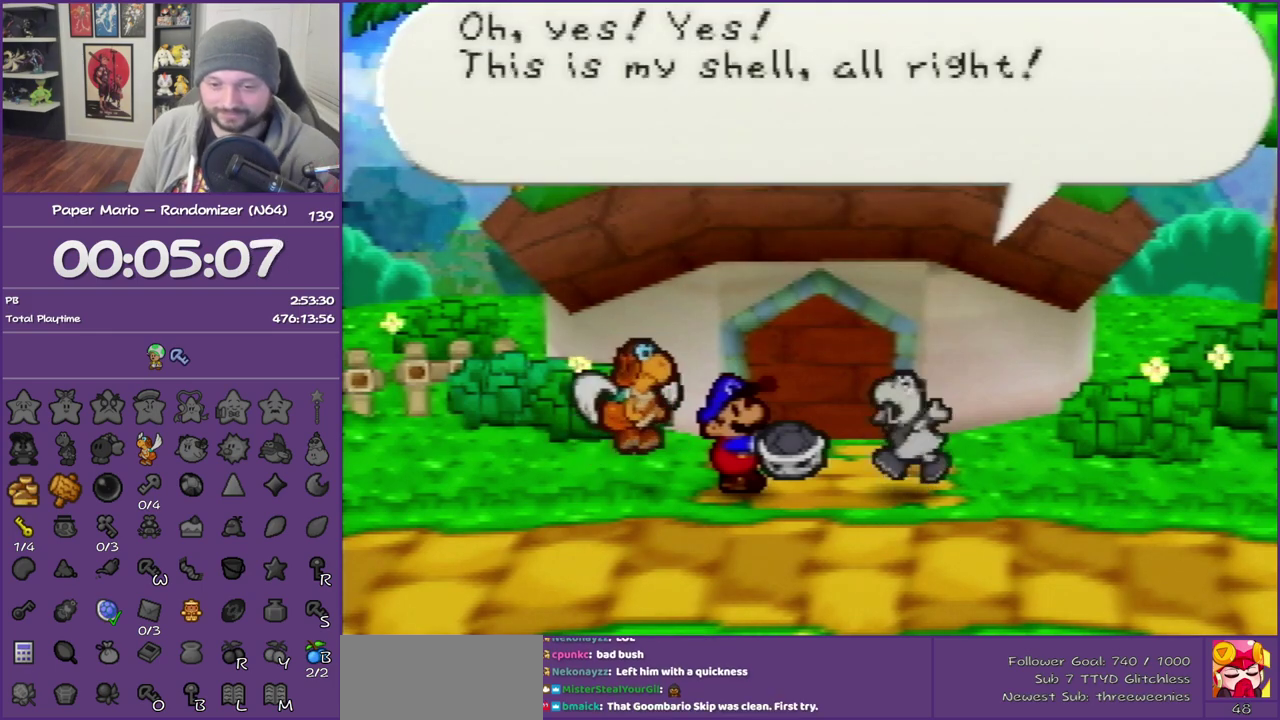
{"buttons": ["B"], "left_stick": "center", "events": []}